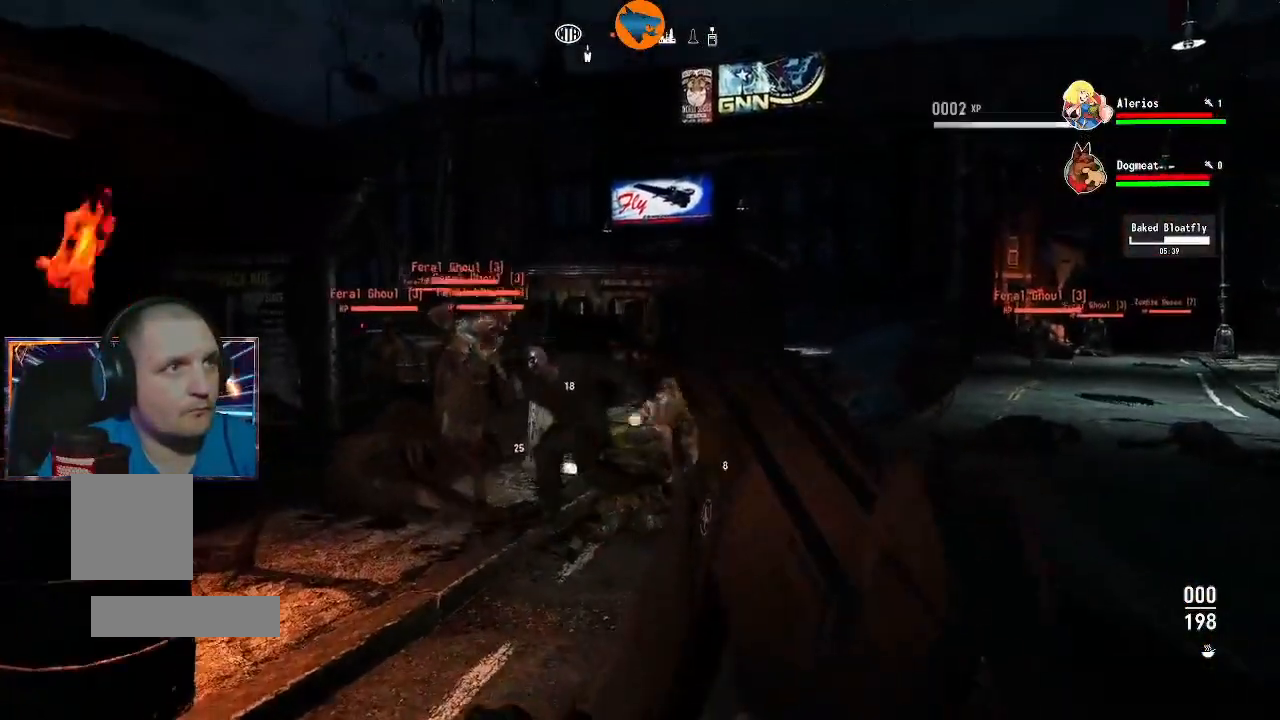
Gameplay with a controller (Xbox layout); each line is a JSON object with the inputs held at the frame after it. "events" lists button and stick changes between this image and that frame as [ms after this image, input, new state], when the widget could be followed in between.
{"buttons": [], "left_stick": "center", "right_stick": "center", "events": [[233, "left_stick", "up-left"], [267, "right_stick", "left"], [400, "left_stick", "center"], [500, "right_stick", "center"]]}
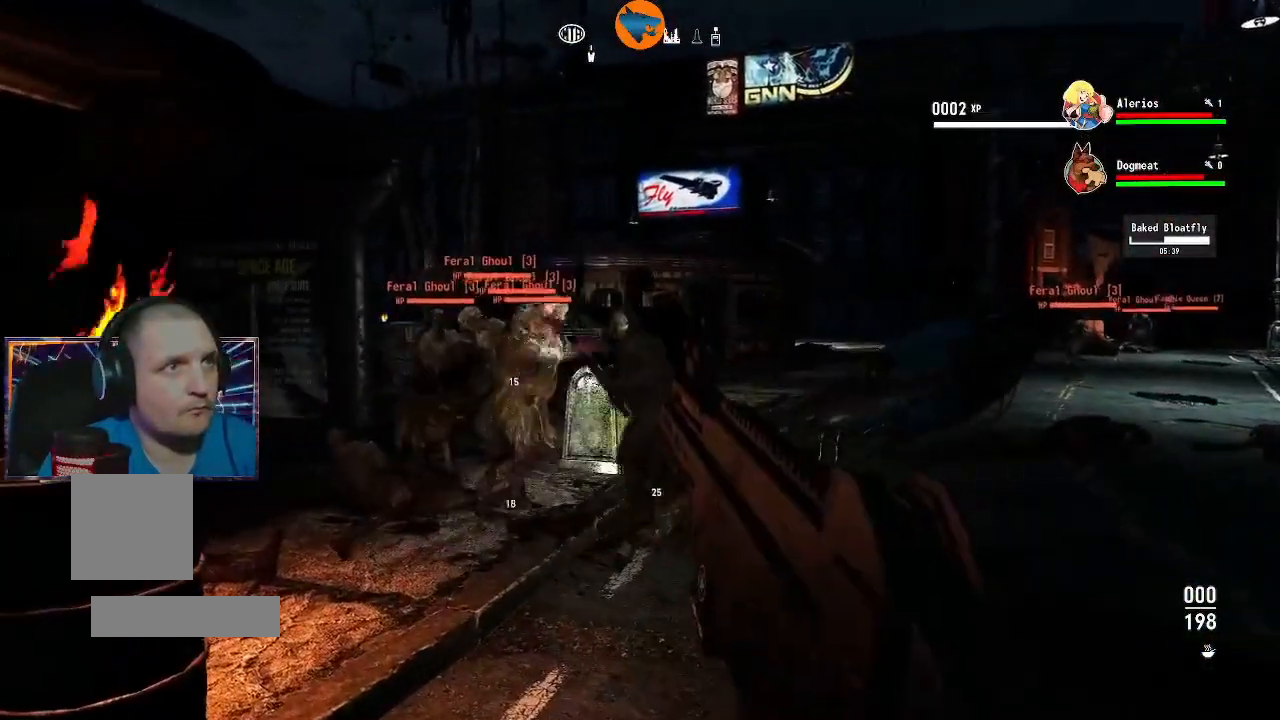
{"buttons": [], "left_stick": "center", "right_stick": "center", "events": [[33, "left_stick", "down"], [300, "right_stick", "down-left"], [467, "left_stick", "center"], [467, "right_stick", "center"]]}
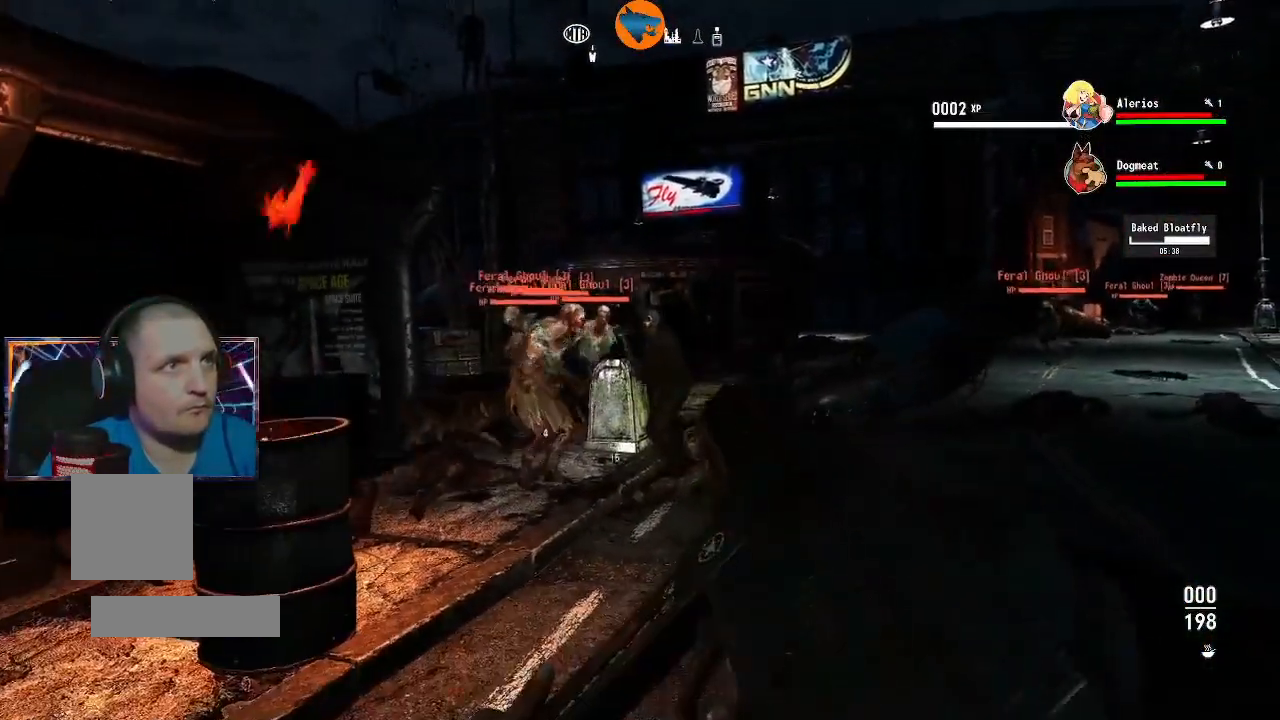
{"buttons": [], "left_stick": "center", "right_stick": "center", "events": []}
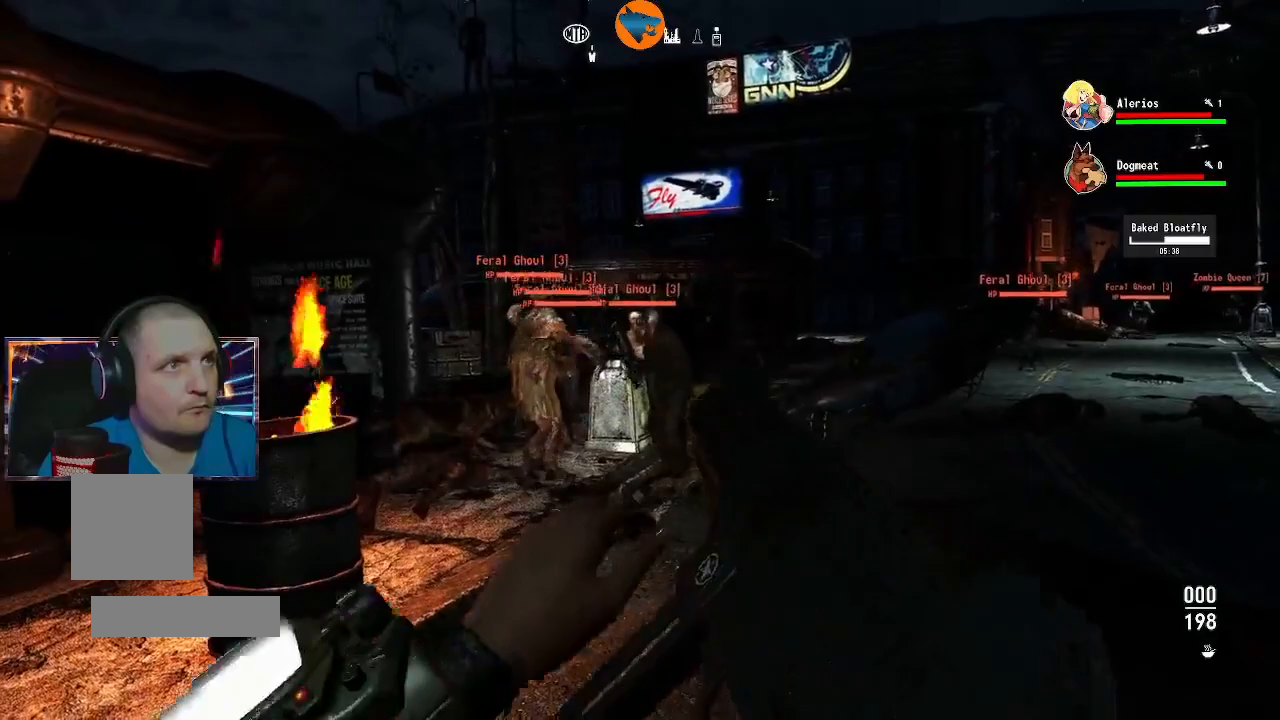
{"buttons": [], "left_stick": "up-left", "right_stick": "left", "events": [[33, "right_stick", "left"], [300, "right_stick", "center"], [367, "left_stick", "up-left"], [367, "right_stick", "left"]]}
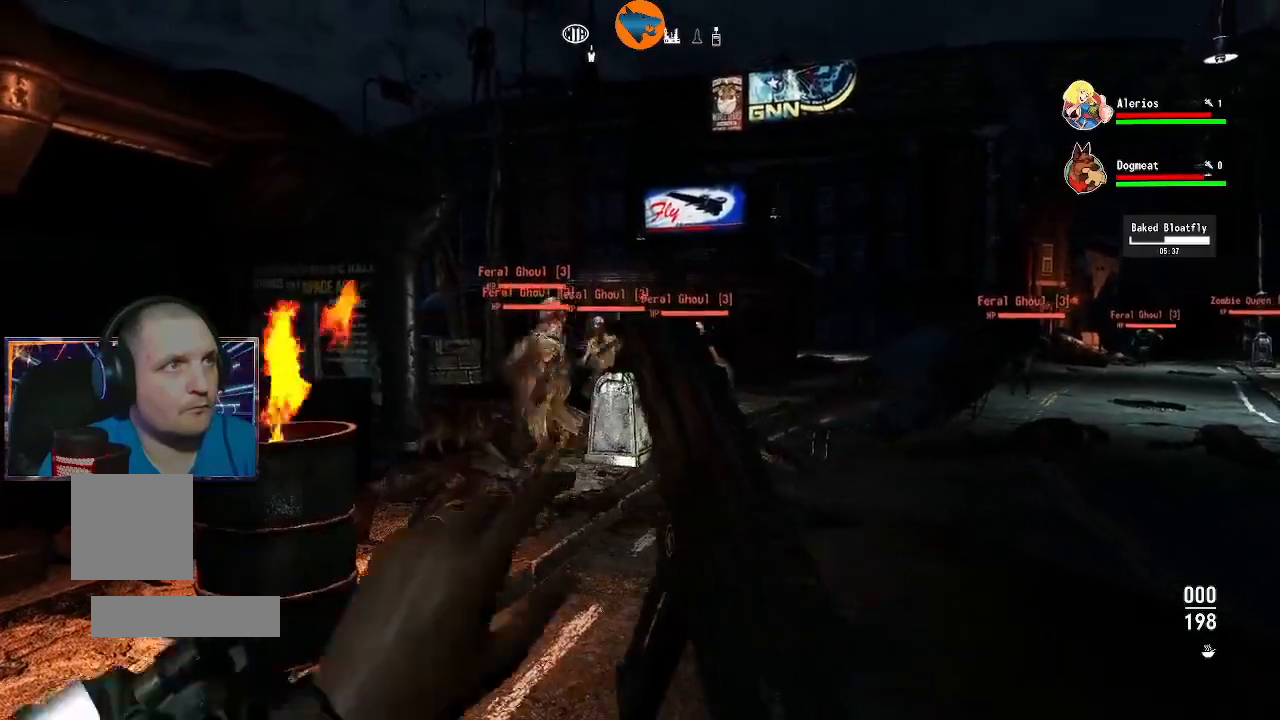
{"buttons": ["L2"], "left_stick": "up", "right_stick": "center", "events": [[167, "right_stick", "center"], [267, "left_stick", "up"], [300, "L2", "down"]]}
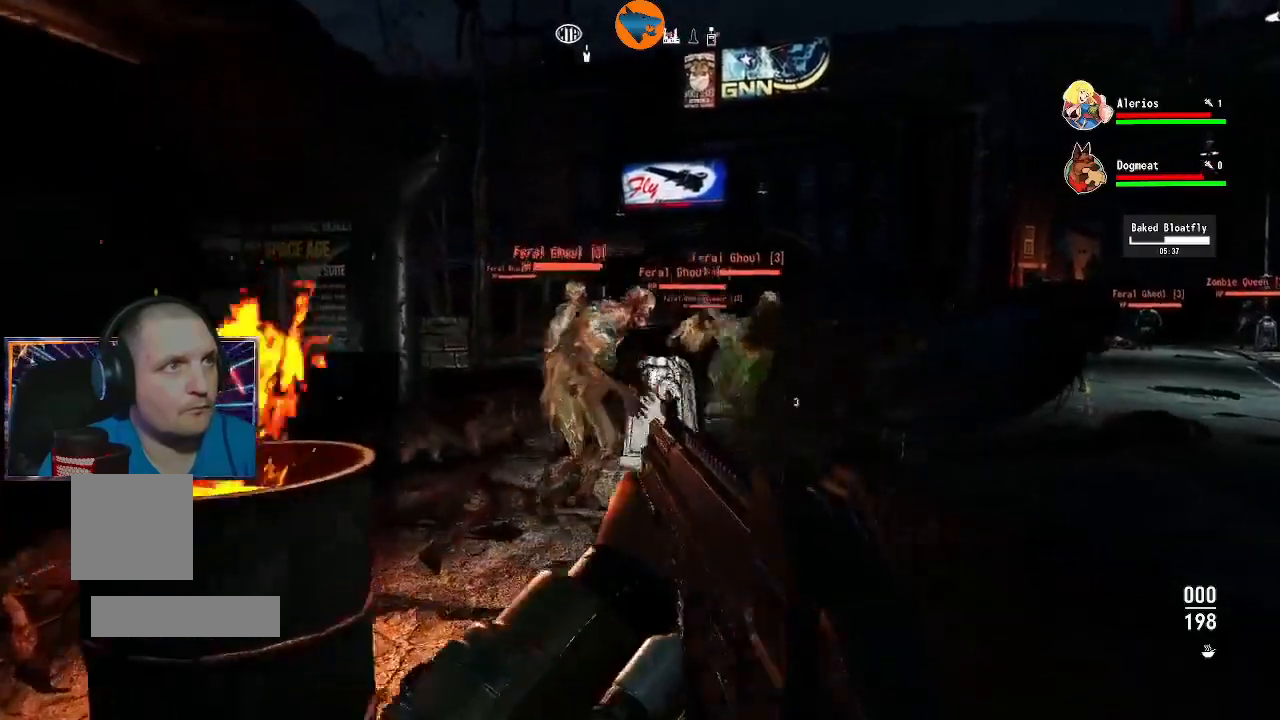
{"buttons": ["L2", "R2"], "left_stick": "center", "right_stick": "up-left", "events": [[167, "R2", "down"], [167, "left_stick", "left"], [233, "right_stick", "up-left"], [400, "left_stick", "center"]]}
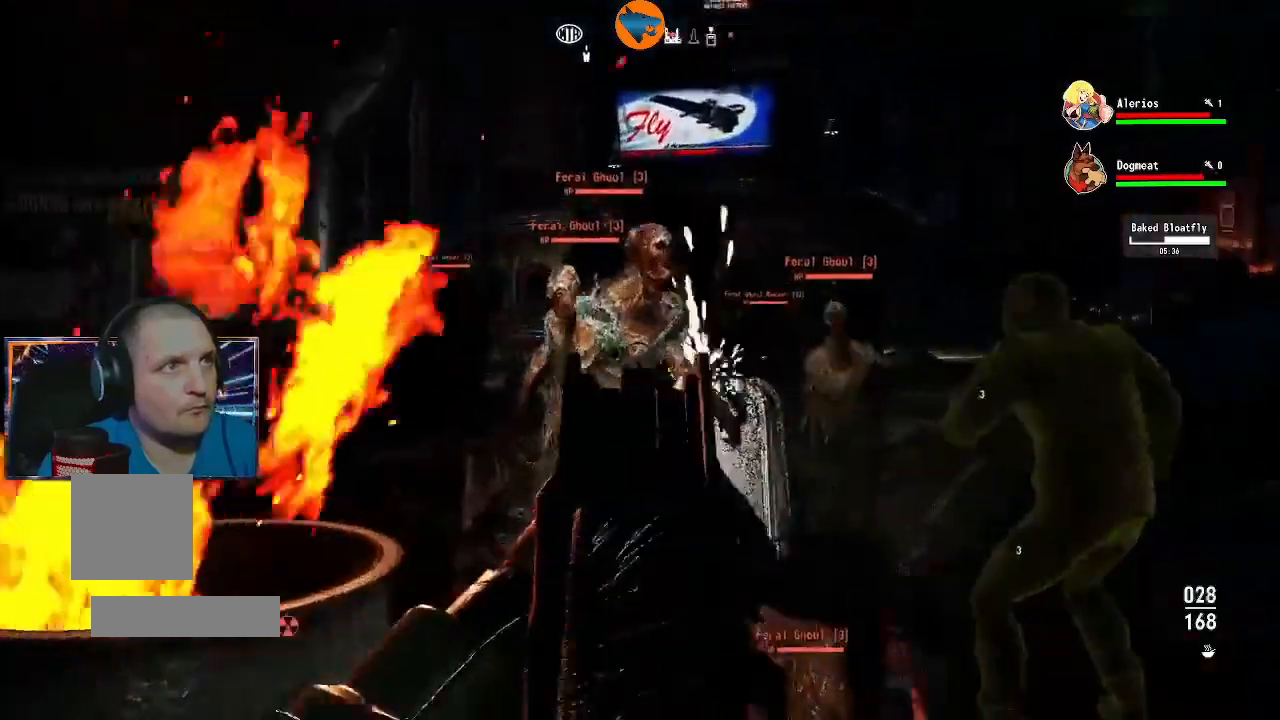
{"buttons": ["L2", "R2"], "left_stick": "down-right", "right_stick": "up", "events": [[267, "right_stick", "center"], [300, "left_stick", "down-left"], [333, "right_stick", "up-left"], [400, "left_stick", "center"], [433, "right_stick", "up"], [500, "left_stick", "down-right"]]}
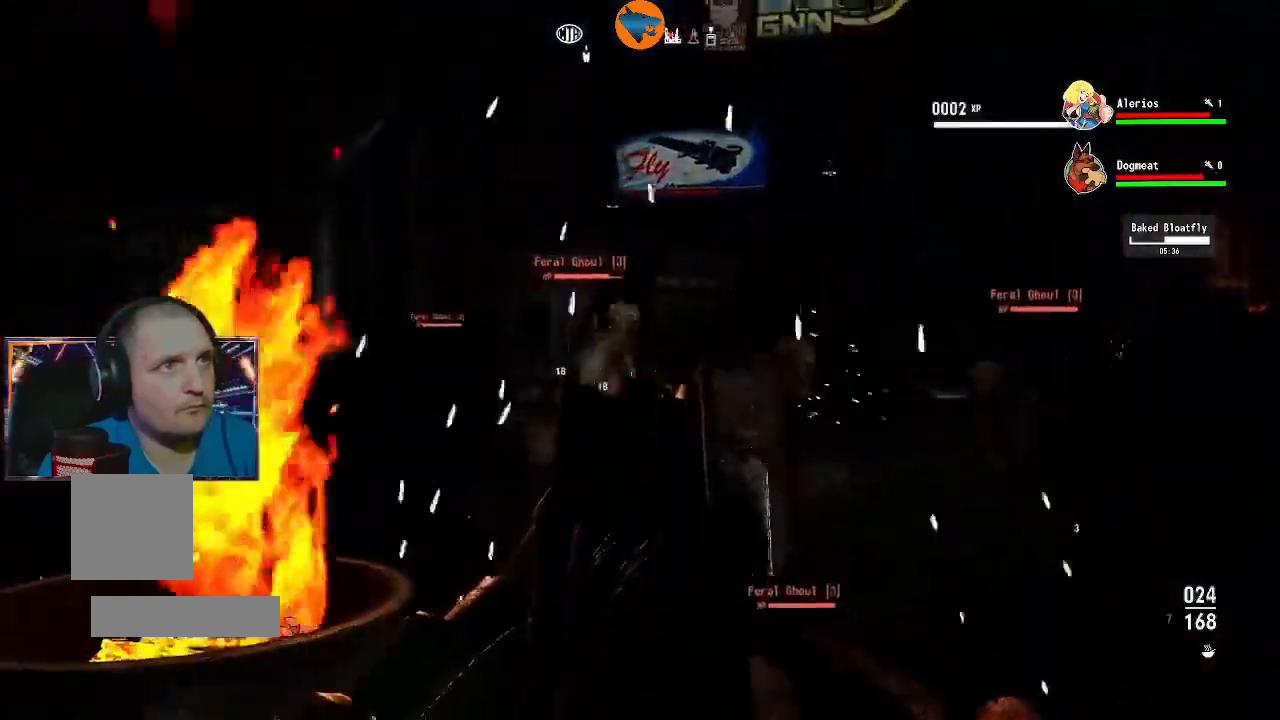
{"buttons": ["L2", "R2"], "left_stick": "down", "right_stick": "left", "events": [[33, "right_stick", "center"], [200, "left_stick", "left"], [200, "right_stick", "left"], [300, "left_stick", "center"], [333, "right_stick", "center"], [367, "left_stick", "down-right"], [467, "right_stick", "left"], [500, "left_stick", "down"]]}
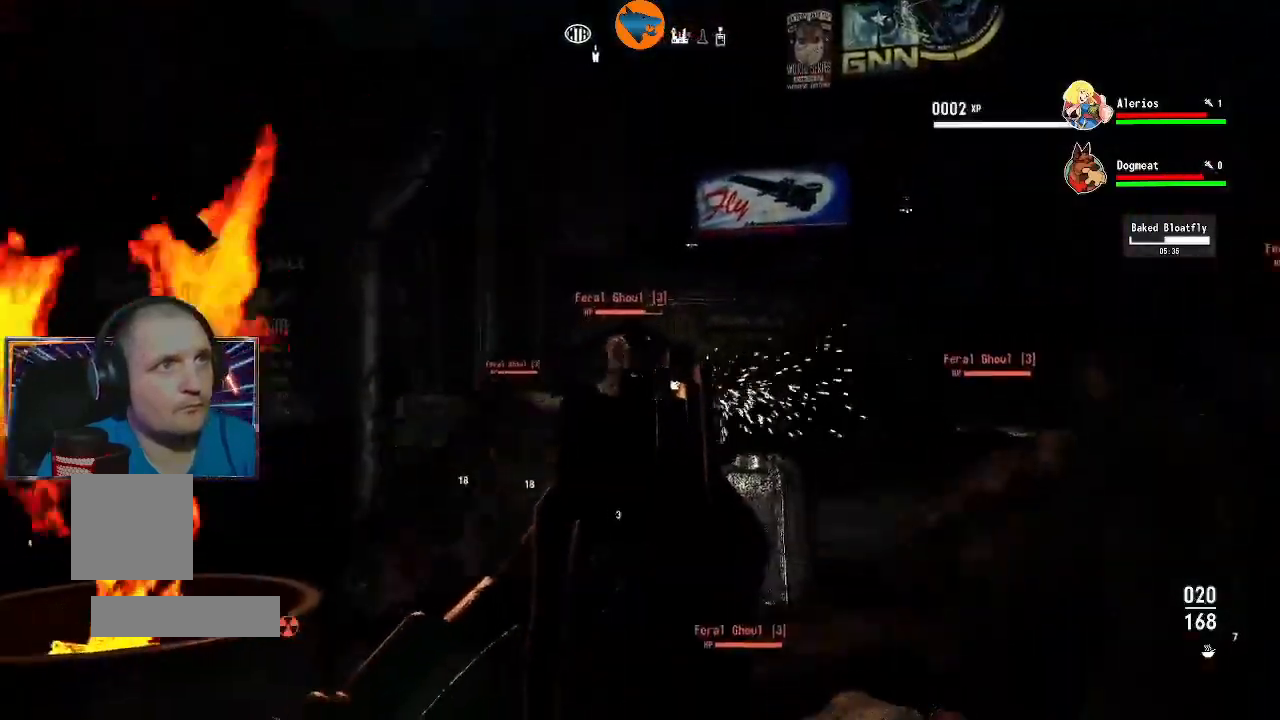
{"buttons": ["L2", "R2"], "left_stick": "down", "right_stick": "down-left", "events": [[100, "right_stick", "center"], [233, "right_stick", "left"], [333, "right_stick", "center"], [433, "right_stick", "down-left"]]}
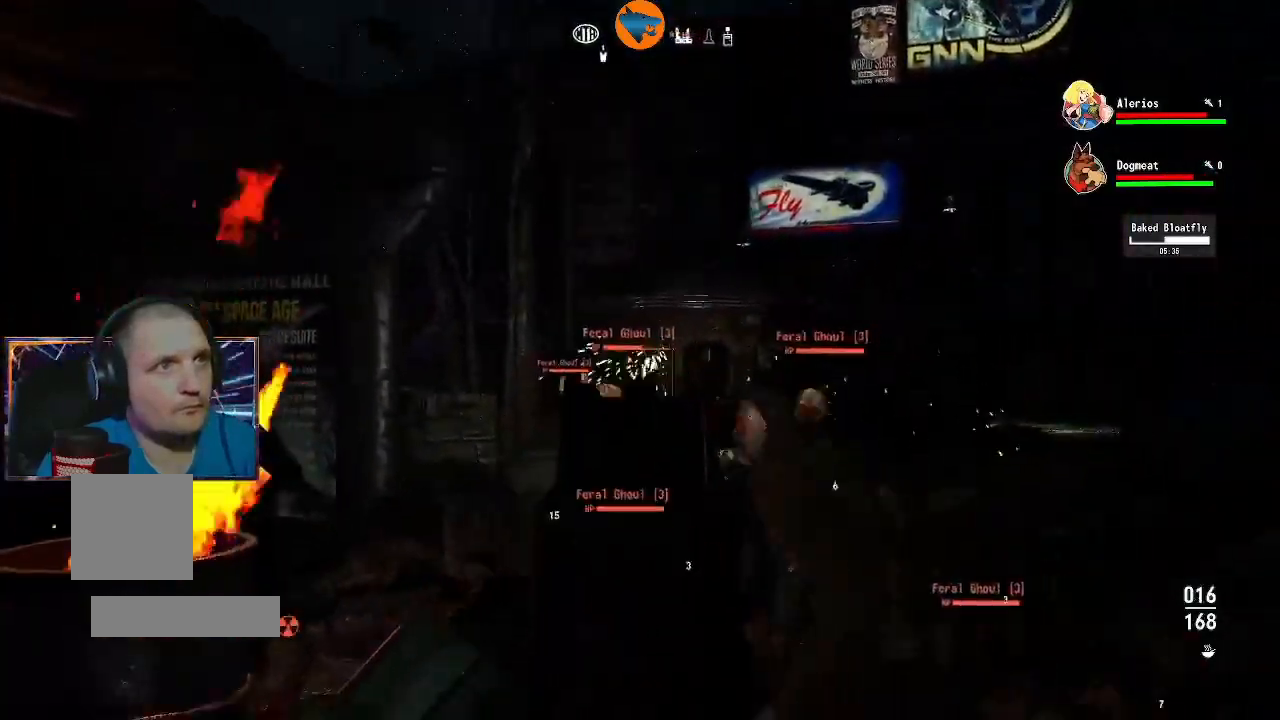
{"buttons": ["L2", "R2"], "left_stick": "down", "right_stick": "center", "events": [[133, "right_stick", "left"], [167, "left_stick", "center"], [233, "left_stick", "down-left"], [300, "left_stick", "down"], [333, "right_stick", "center"]]}
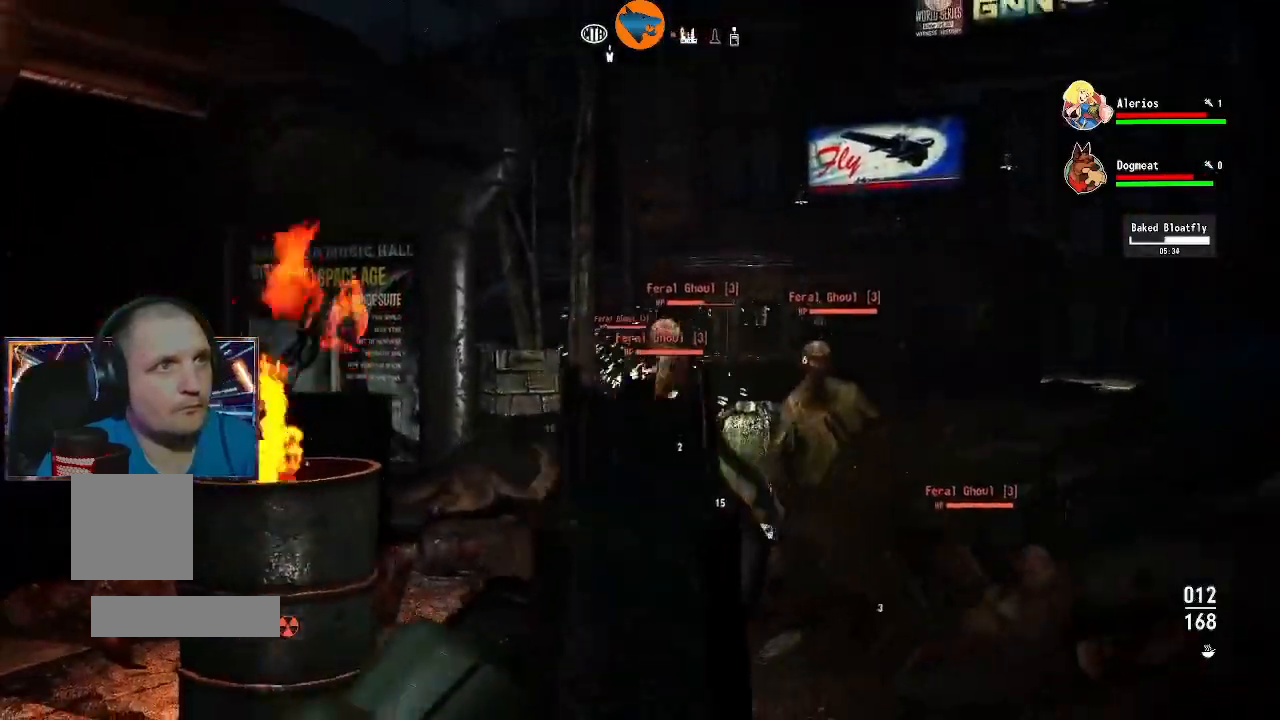
{"buttons": ["L2", "R2"], "left_stick": "down", "right_stick": "center", "events": [[267, "right_stick", "down-left"], [433, "right_stick", "center"]]}
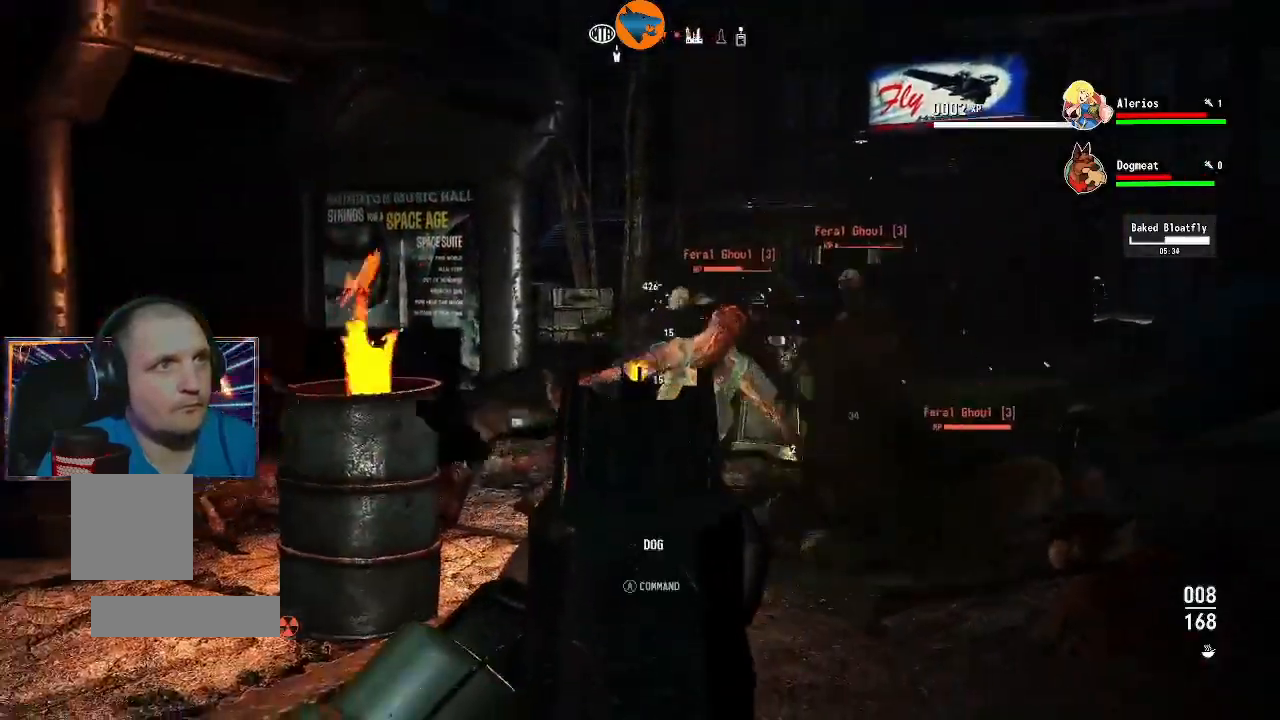
{"buttons": [], "left_stick": "center", "right_stick": "center", "events": [[333, "L2", "up"], [367, "R2", "up"], [400, "left_stick", "center"]]}
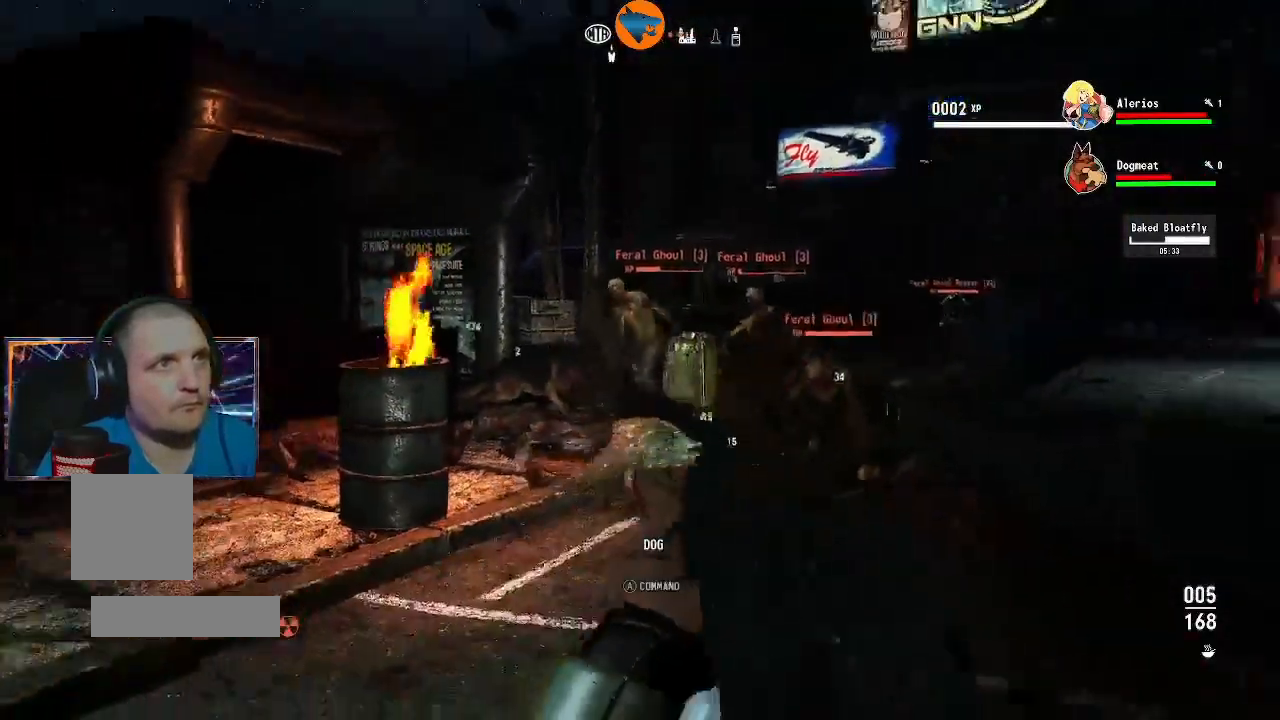
{"buttons": [], "left_stick": "up-right", "right_stick": "right", "events": [[433, "left_stick", "up-right"], [433, "right_stick", "right"]]}
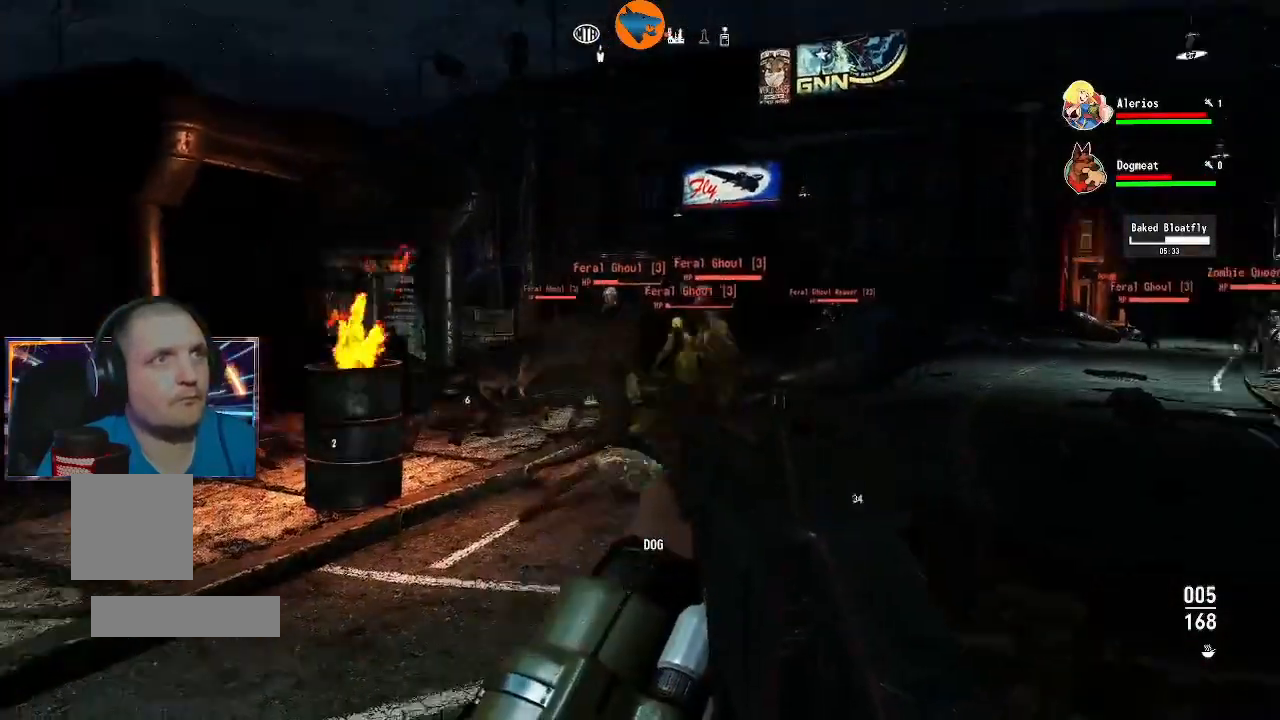
{"buttons": [], "left_stick": "down", "right_stick": "center", "events": [[67, "left_stick", "up"], [67, "right_stick", "center"], [267, "left_stick", "left"], [433, "left_stick", "center"], [500, "left_stick", "down"]]}
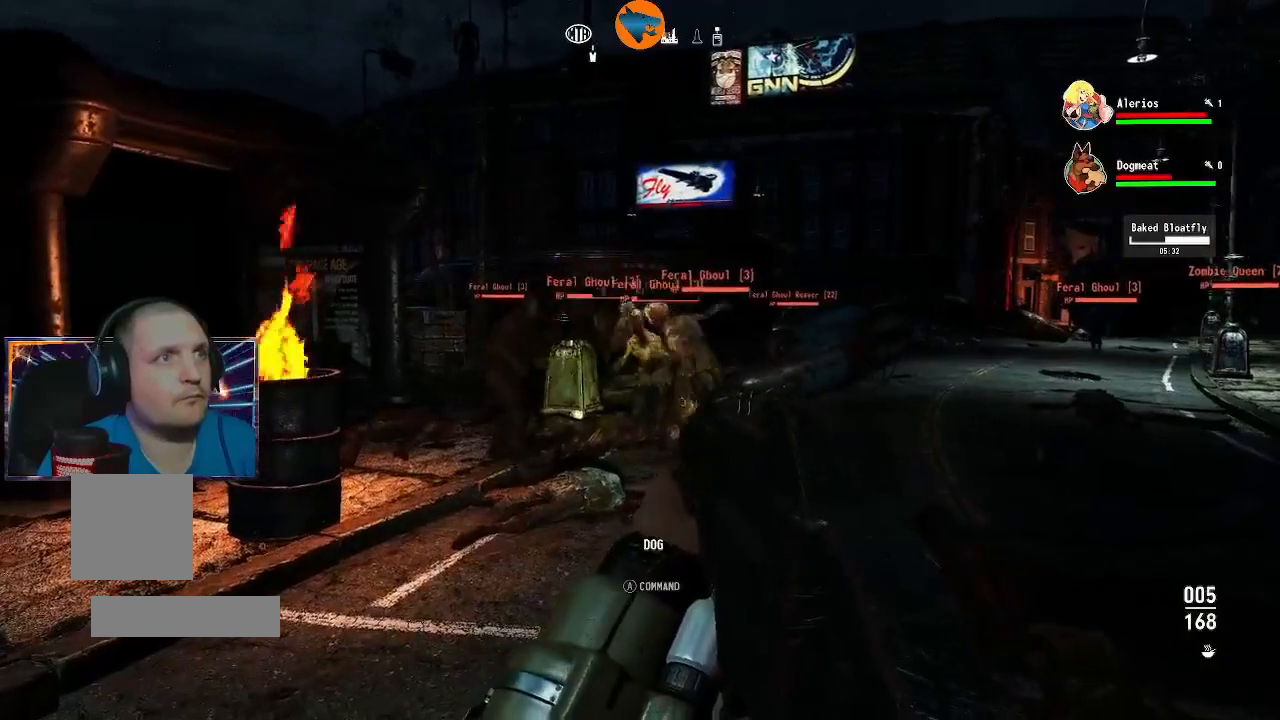
{"buttons": ["L2"], "left_stick": "center", "right_stick": "center", "events": [[300, "left_stick", "center"], [400, "L2", "down"]]}
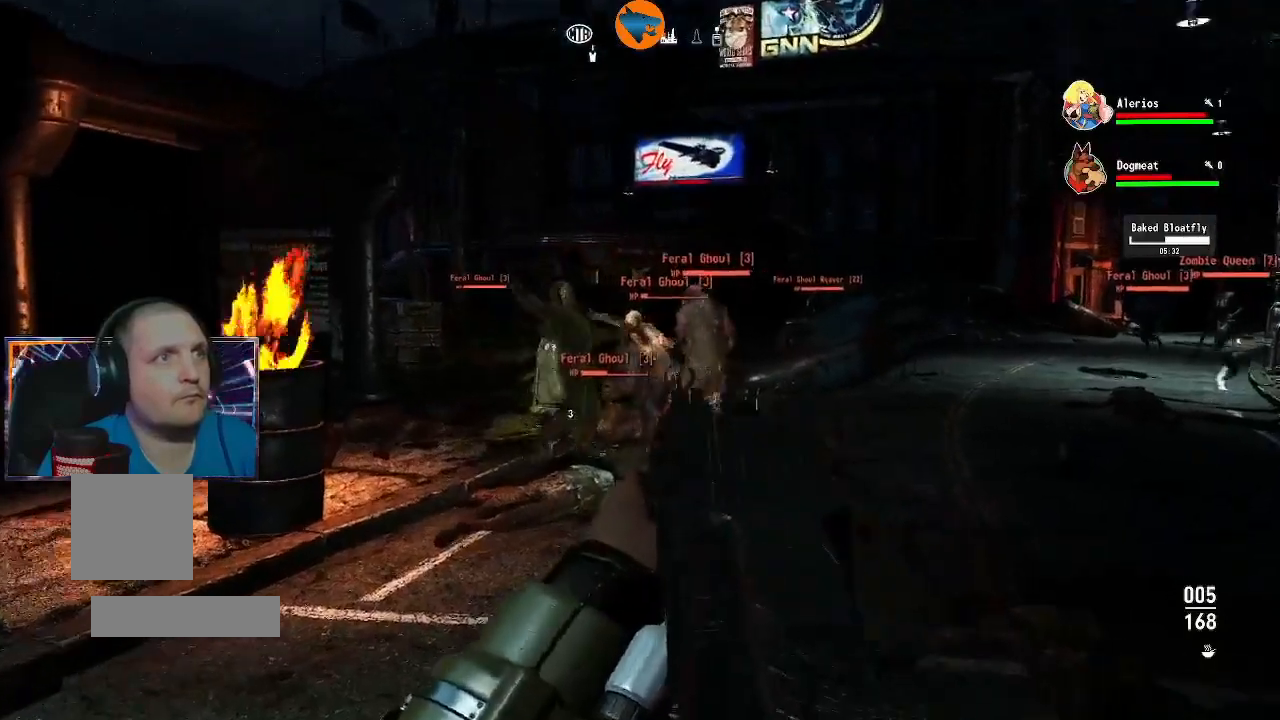
{"buttons": ["L2", "R2"], "left_stick": "center", "right_stick": "up", "events": [[100, "left_stick", "right"], [167, "R2", "down"], [433, "left_stick", "center"], [500, "right_stick", "up"]]}
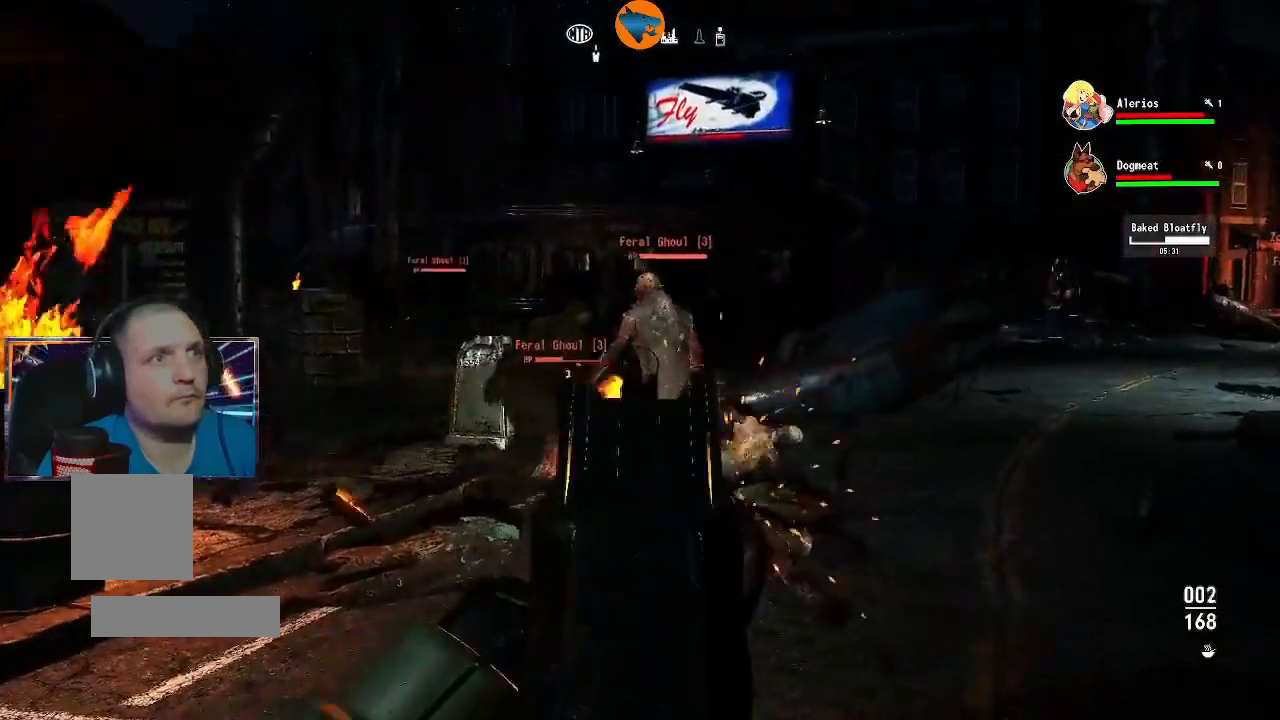
{"buttons": ["L2", "R2"], "left_stick": "right", "right_stick": "center", "events": [[133, "right_stick", "center"], [167, "left_stick", "right"], [333, "left_stick", "center"], [467, "left_stick", "right"]]}
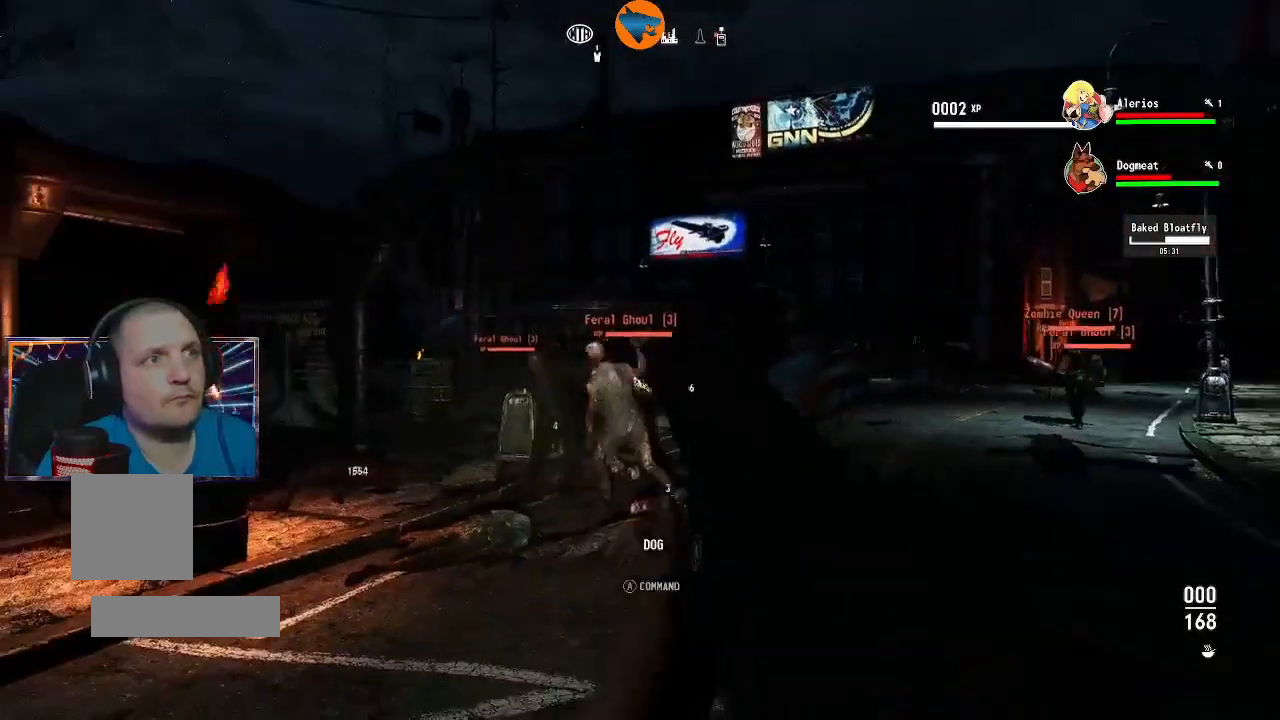
{"buttons": [], "left_stick": "center", "right_stick": "center", "events": [[67, "L2", "up"], [67, "R2", "up"], [67, "left_stick", "center"]]}
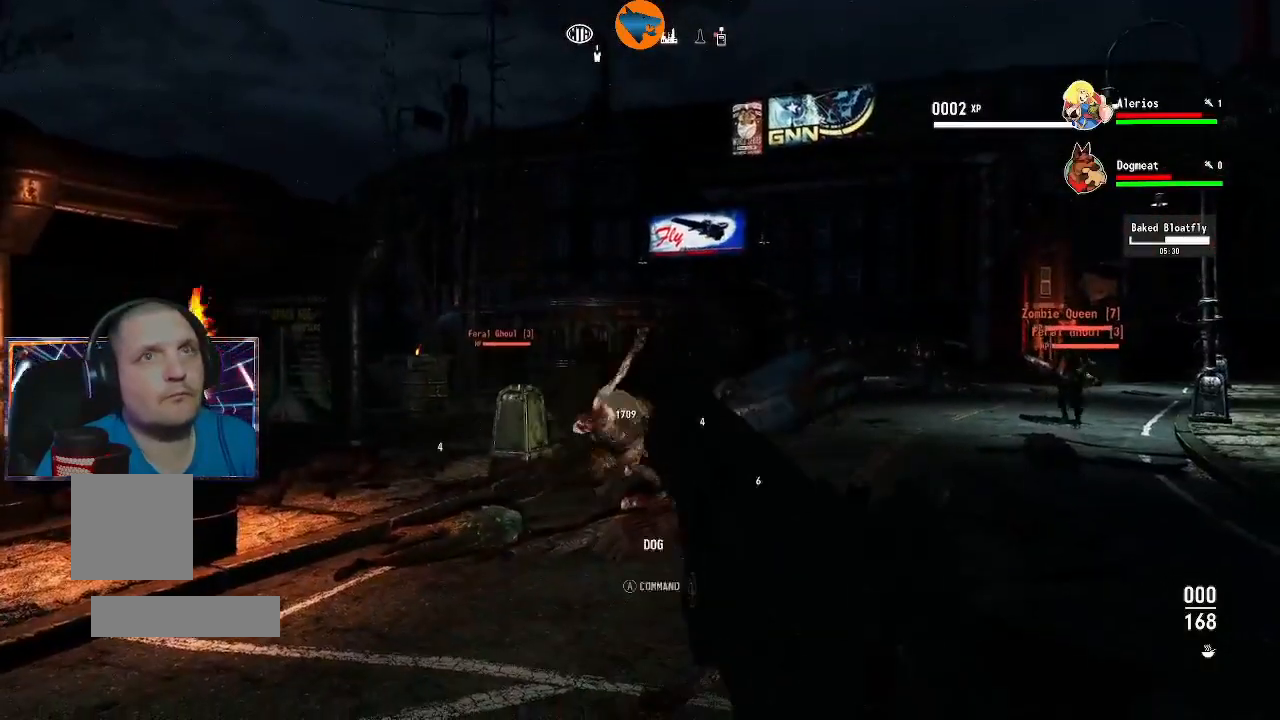
{"buttons": [], "left_stick": "center", "right_stick": "center", "events": [[233, "right_stick", "right"], [300, "right_stick", "down-right"], [400, "right_stick", "center"]]}
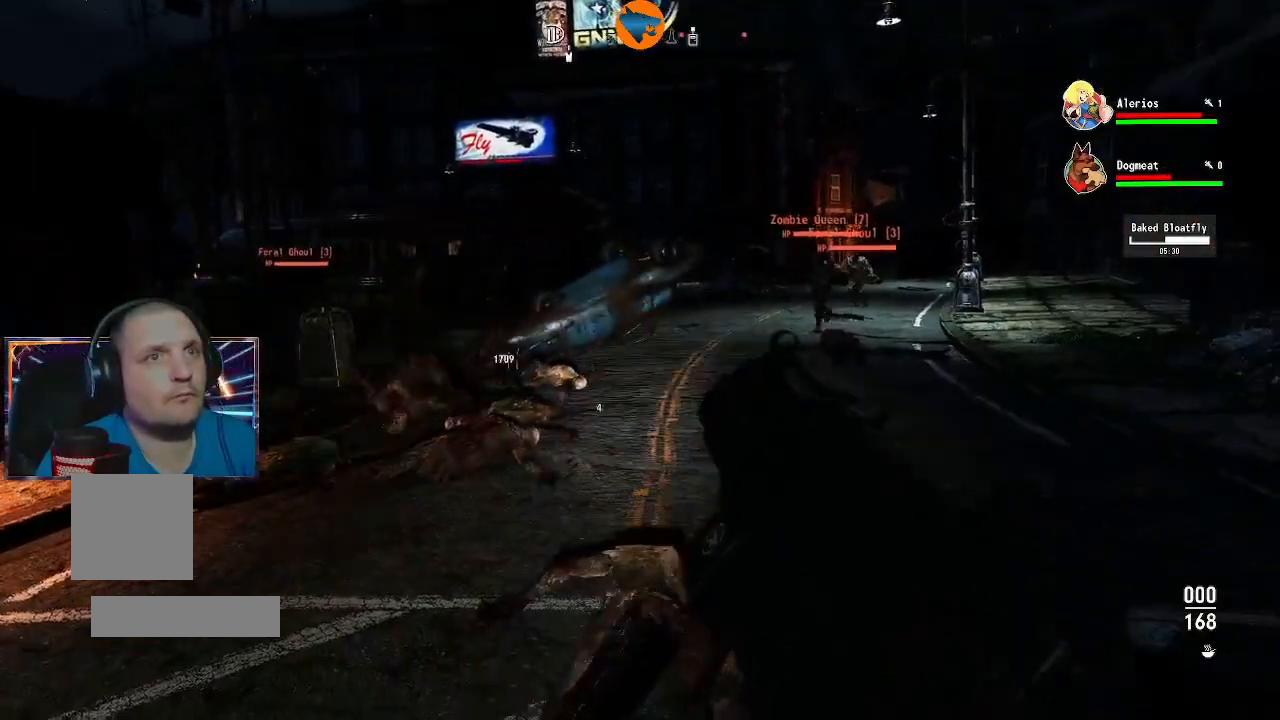
{"buttons": [], "left_stick": "center", "right_stick": "center", "events": []}
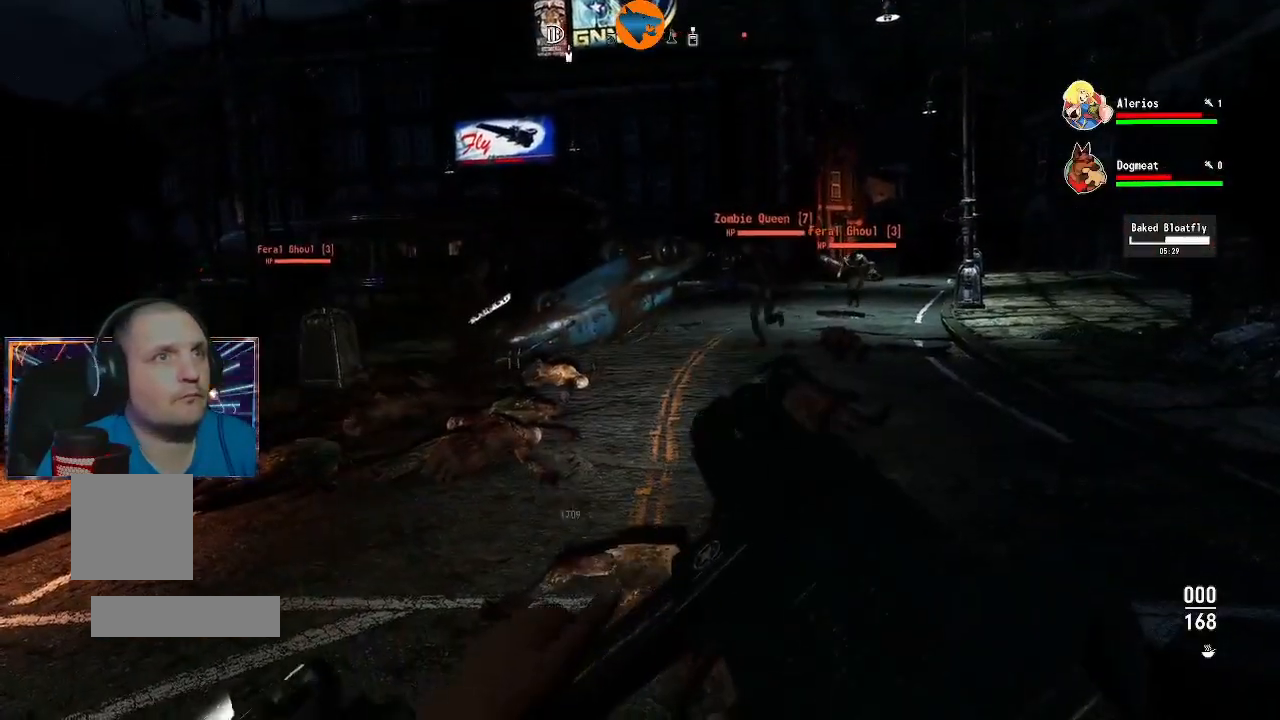
{"buttons": [], "left_stick": "center", "right_stick": "center", "events": []}
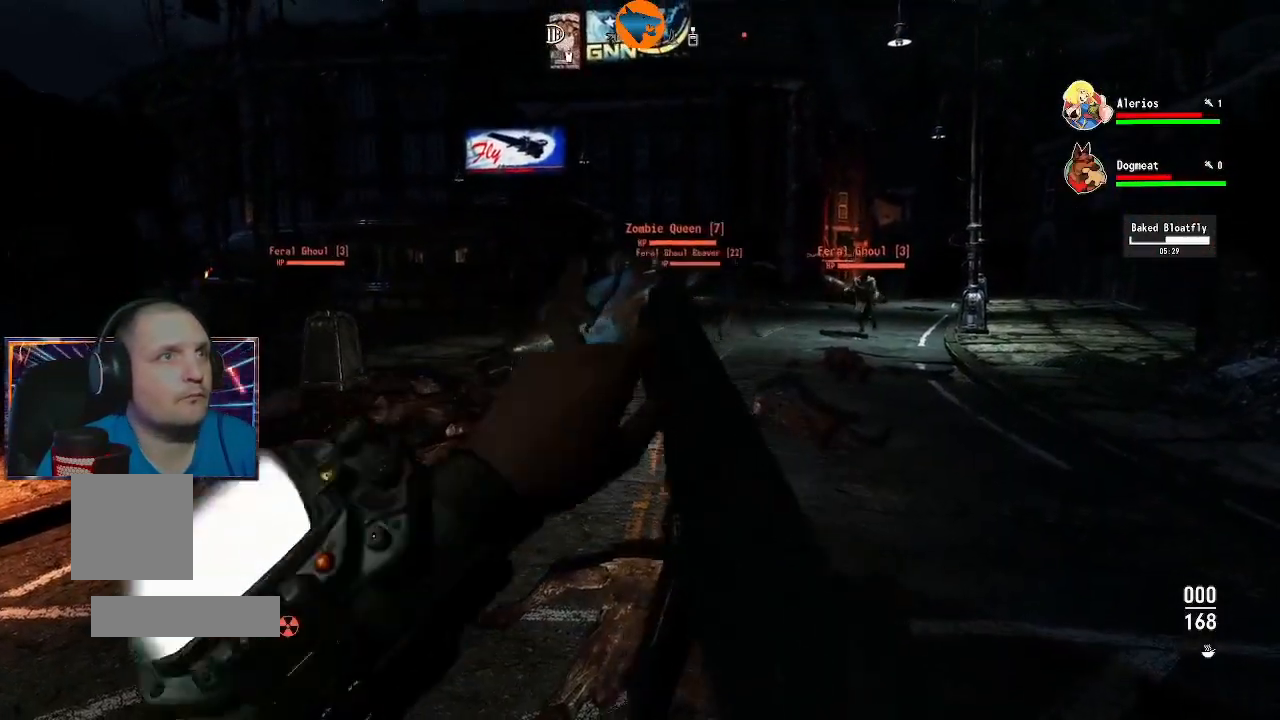
{"buttons": [], "left_stick": "up", "right_stick": "center", "events": [[100, "left_stick", "up"]]}
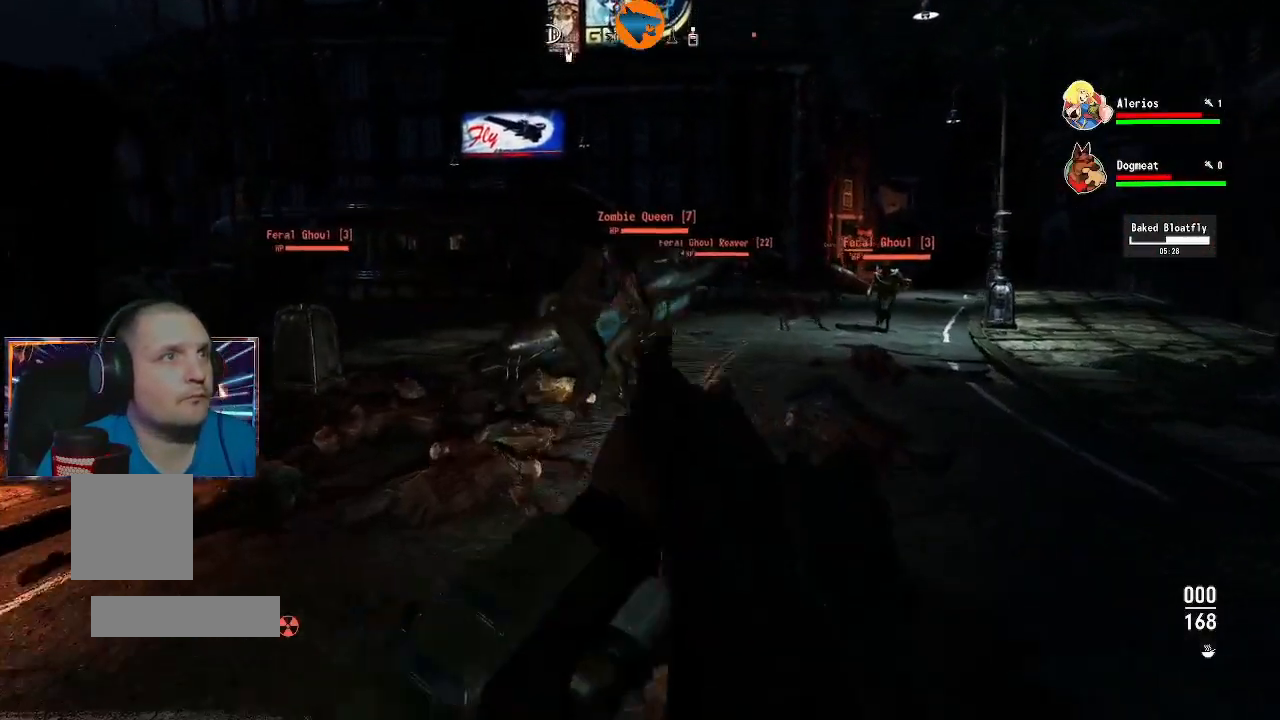
{"buttons": ["L2", "R2"], "left_stick": "up", "right_stick": "center", "events": [[200, "L2", "down"], [300, "right_stick", "up-right"], [433, "right_stick", "center"], [500, "R2", "down"]]}
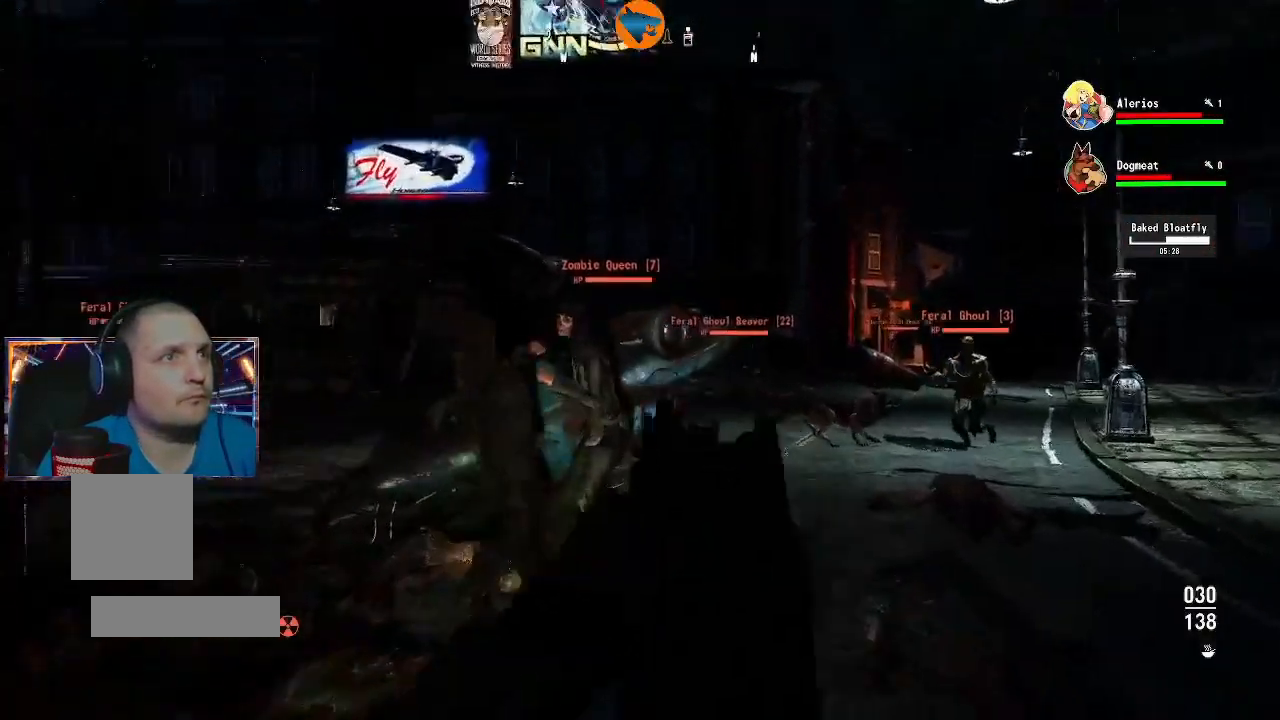
{"buttons": ["L2", "R2"], "left_stick": "left", "right_stick": "center", "events": [[33, "left_stick", "up-left"], [100, "right_stick", "left"], [200, "right_stick", "center"], [233, "left_stick", "right"], [333, "left_stick", "center"], [500, "left_stick", "left"]]}
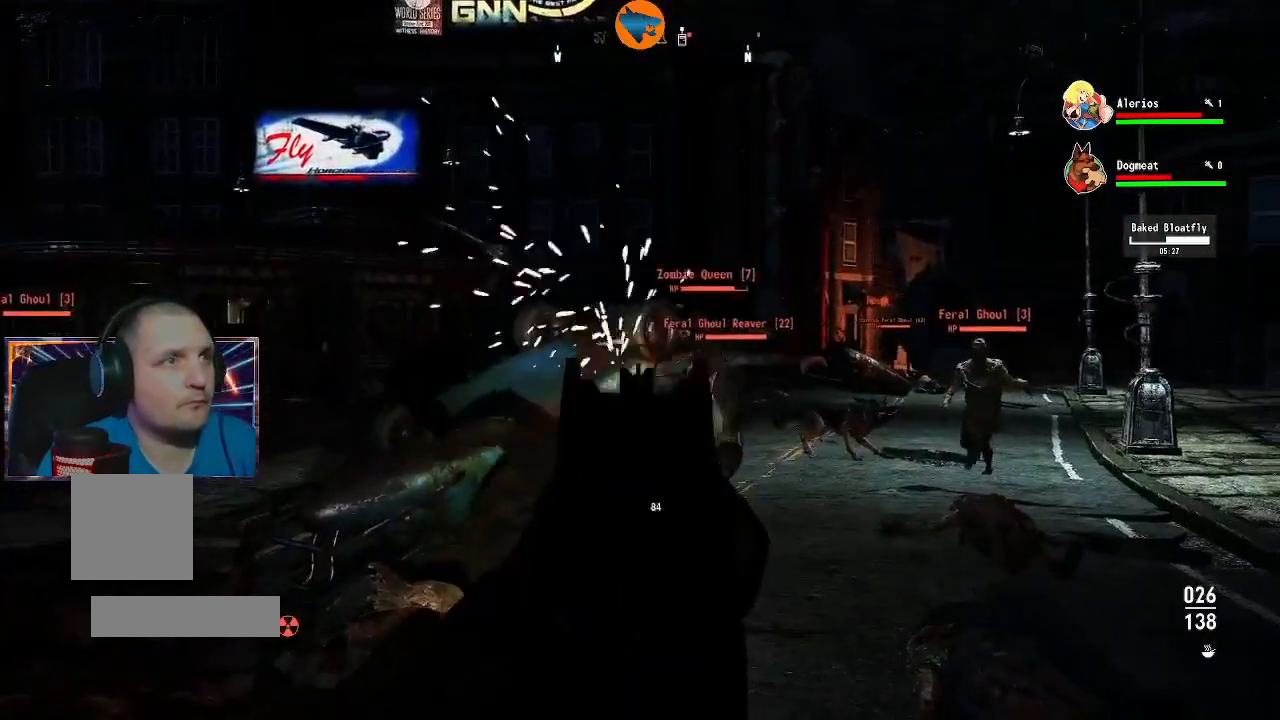
{"buttons": ["L2", "R2"], "left_stick": "right", "right_stick": "right", "events": [[100, "left_stick", "center"], [200, "left_stick", "right"], [367, "left_stick", "center"], [433, "left_stick", "right"], [467, "right_stick", "right"]]}
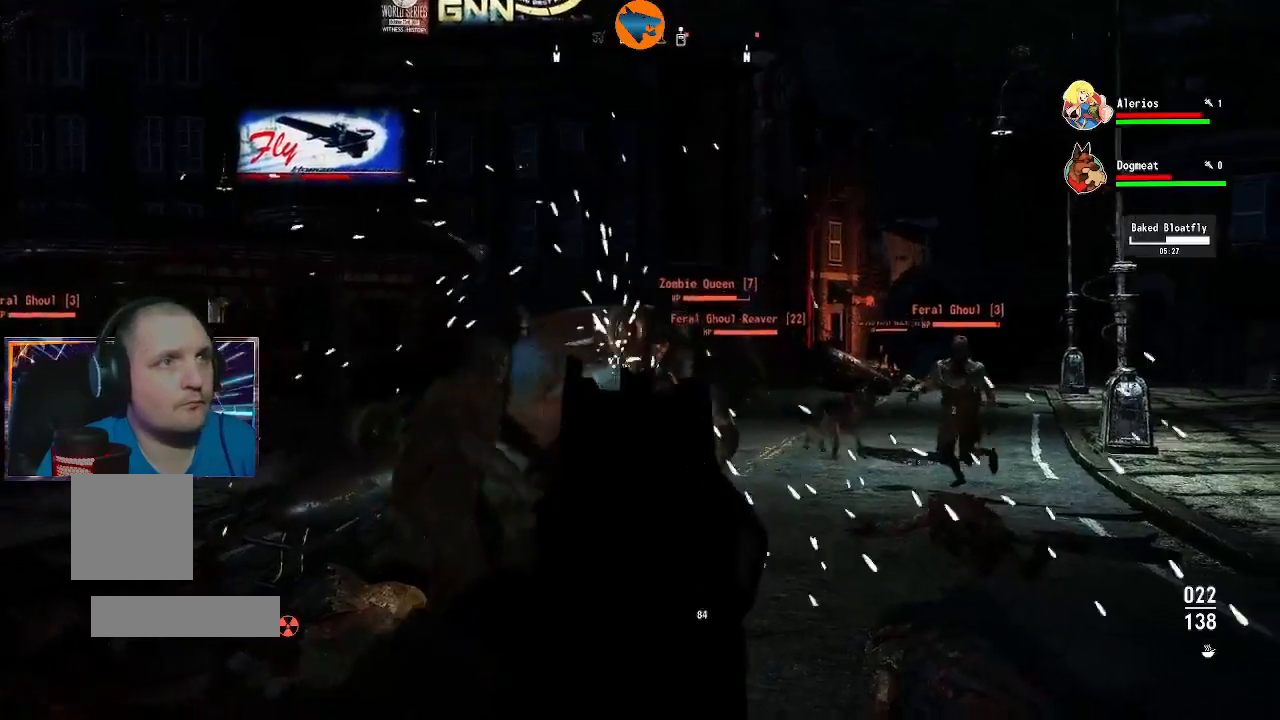
{"buttons": ["L2", "R2"], "left_stick": "center", "right_stick": "center", "events": [[67, "right_stick", "down"], [100, "left_stick", "center"], [167, "right_stick", "center"], [333, "right_stick", "down-right"], [367, "left_stick", "right"], [467, "left_stick", "center"], [467, "right_stick", "center"]]}
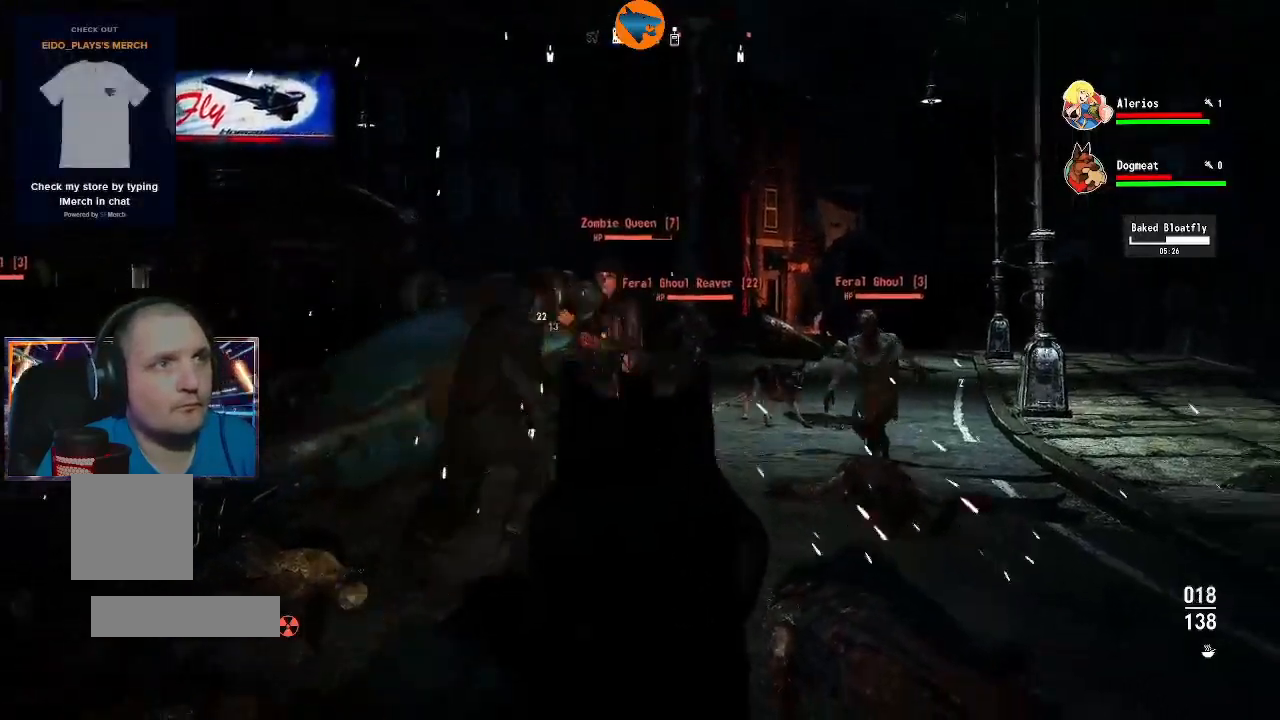
{"buttons": [], "left_stick": "down-right", "right_stick": "center", "events": [[33, "left_stick", "left"], [100, "right_stick", "left"], [200, "left_stick", "center"], [233, "right_stick", "center"], [333, "R2", "up"], [400, "L2", "up"], [467, "left_stick", "down-right"]]}
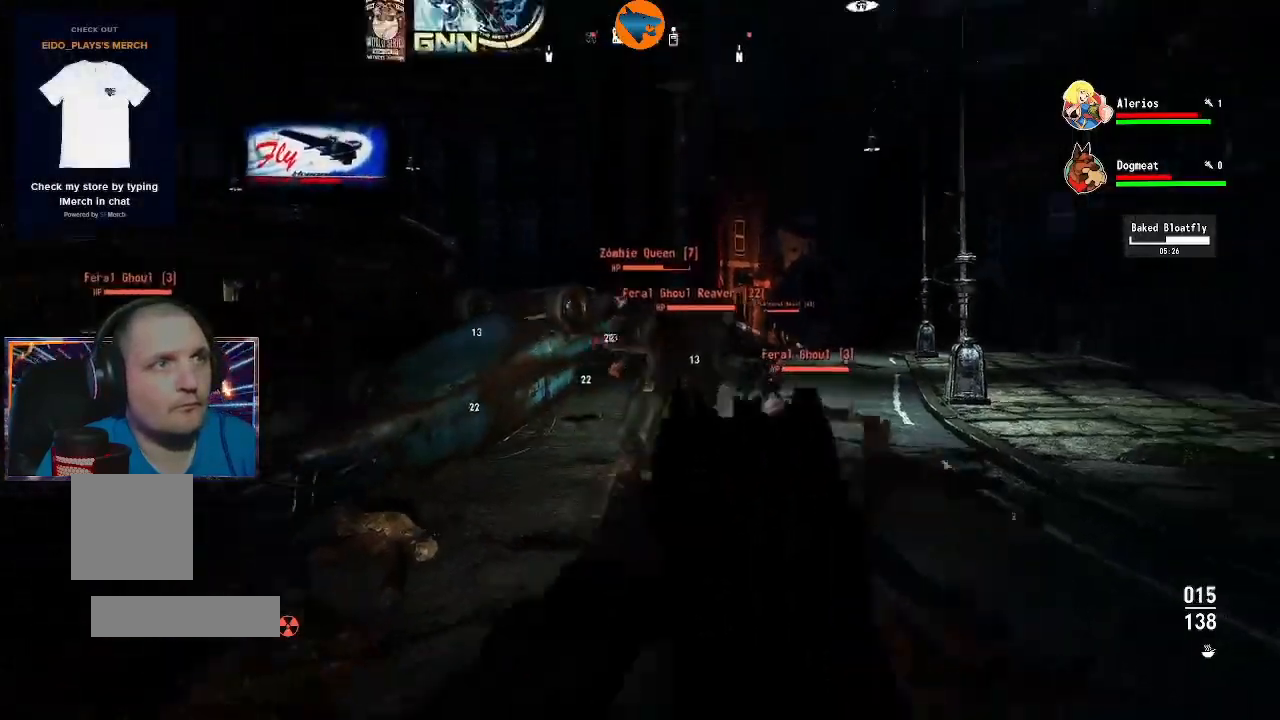
{"buttons": [], "left_stick": "down-left", "right_stick": "center", "events": [[67, "left_stick", "right"], [233, "left_stick", "down"], [500, "left_stick", "down-left"]]}
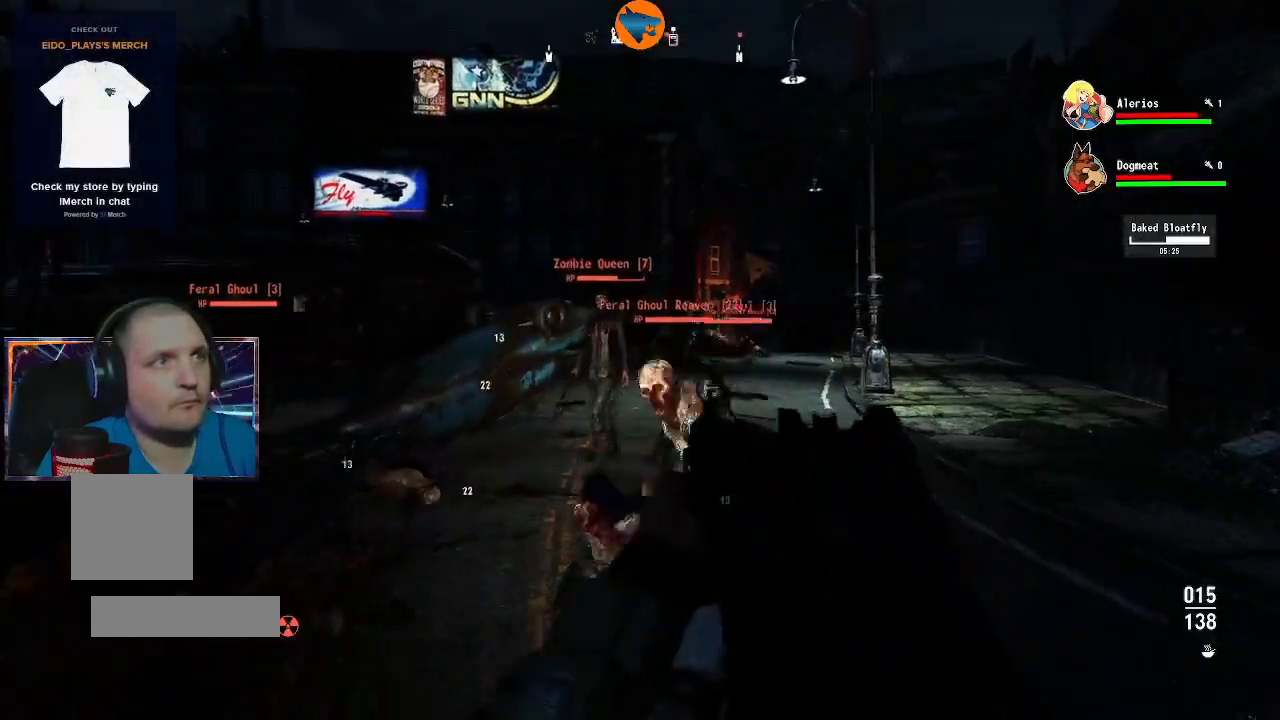
{"buttons": ["L2", "R2"], "left_stick": "down", "right_stick": "center", "events": [[133, "left_stick", "down"], [367, "L2", "down"], [367, "right_stick", "down"], [433, "R2", "down"], [467, "right_stick", "center"]]}
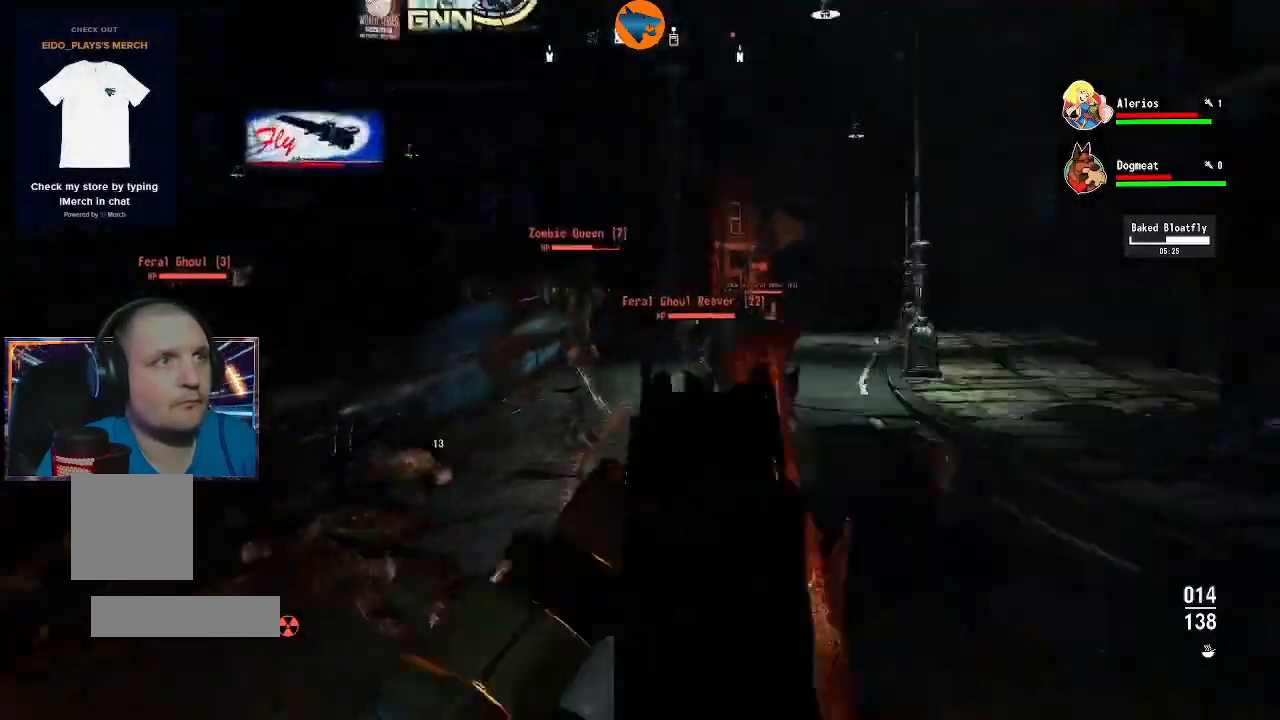
{"buttons": [], "left_stick": "down", "right_stick": "center", "events": [[67, "right_stick", "down-right"], [333, "L2", "up"], [333, "R2", "up"], [400, "right_stick", "center"]]}
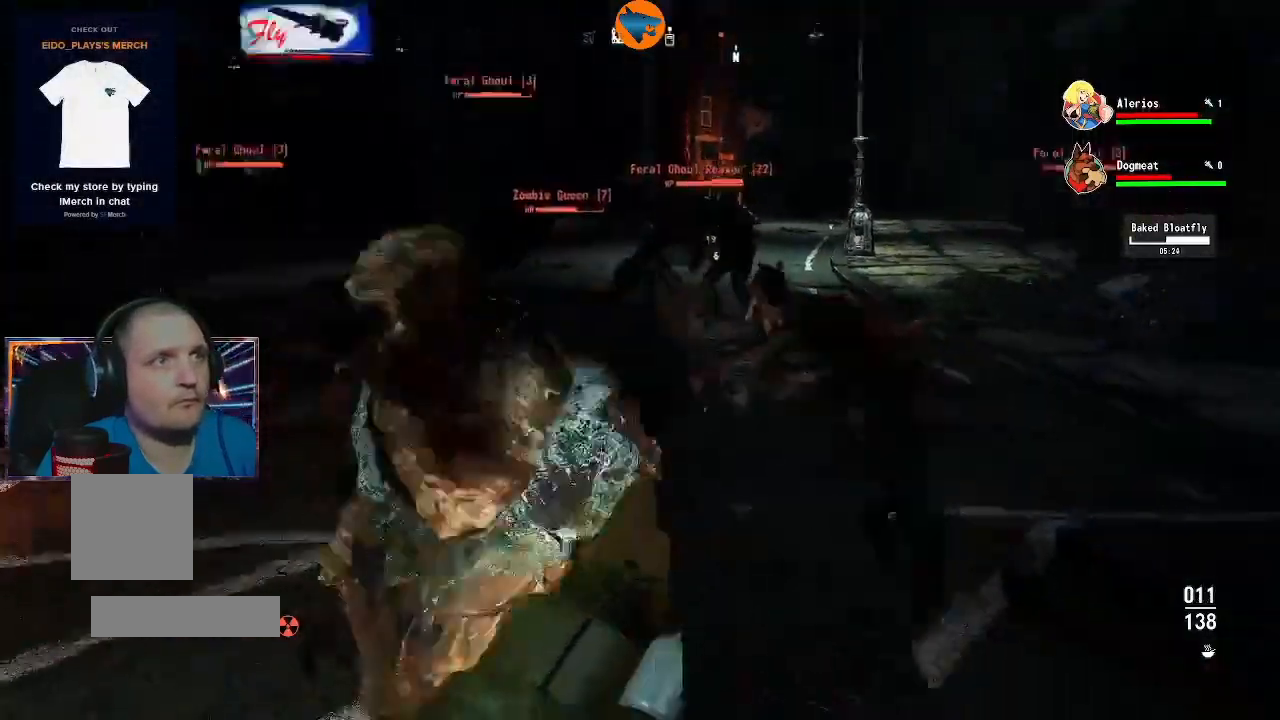
{"buttons": ["R2"], "left_stick": "down", "right_stick": "left", "events": [[167, "right_stick", "down-left"], [267, "L2", "down"], [267, "R2", "down"], [300, "right_stick", "left"], [333, "L2", "up"]]}